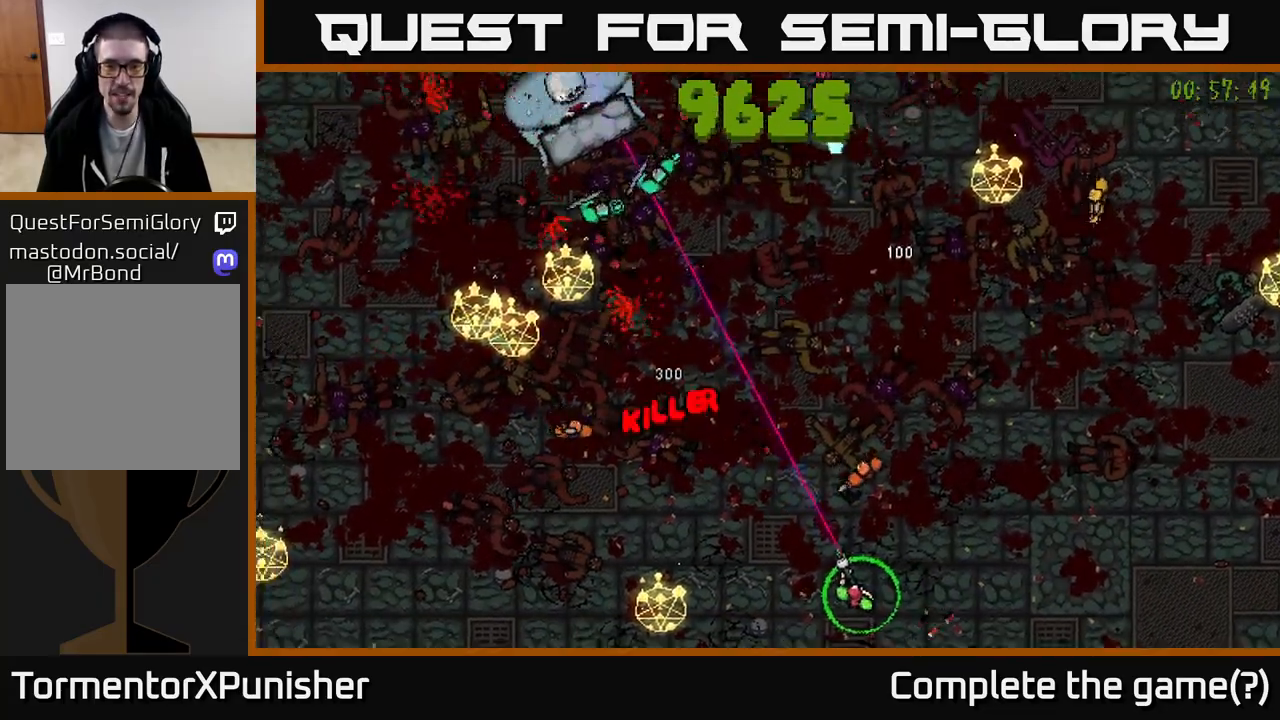
Gameplay with a controller (Xbox layout); each line is a JSON object with the inputs held at the frame after it. "events" lists button and stick changes between this image and that frame as [ms after this image, input, new state], when the widget could be followed in between.
{"buttons": [], "left_stick": "center", "right_stick": "up-left", "events": [[117, "R2", "up"], [200, "left_stick", "center"], [250, "R2", "down"], [367, "R2", "up"]]}
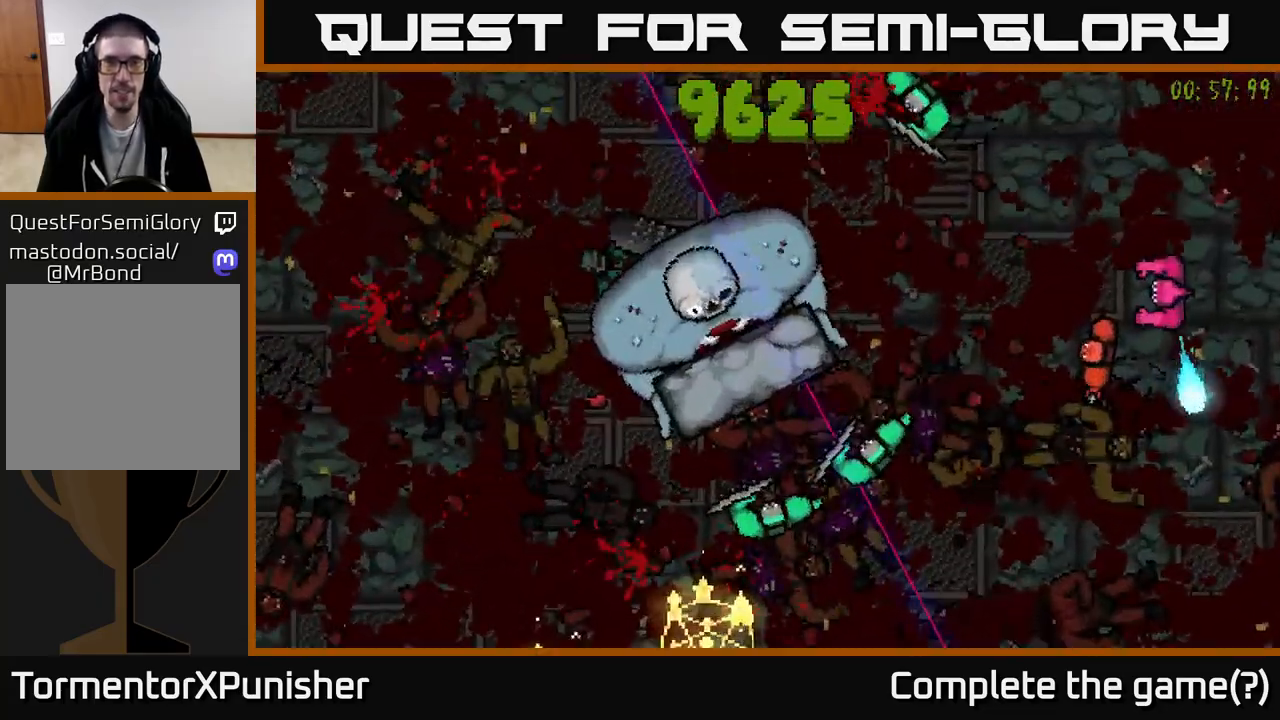
{"buttons": ["R2"], "left_stick": "center", "right_stick": "up-left", "events": [[67, "R2", "down"], [117, "left_stick", "left"], [167, "left_stick", "down-left"], [300, "R2", "up"], [367, "left_stick", "center"], [383, "R2", "down"]]}
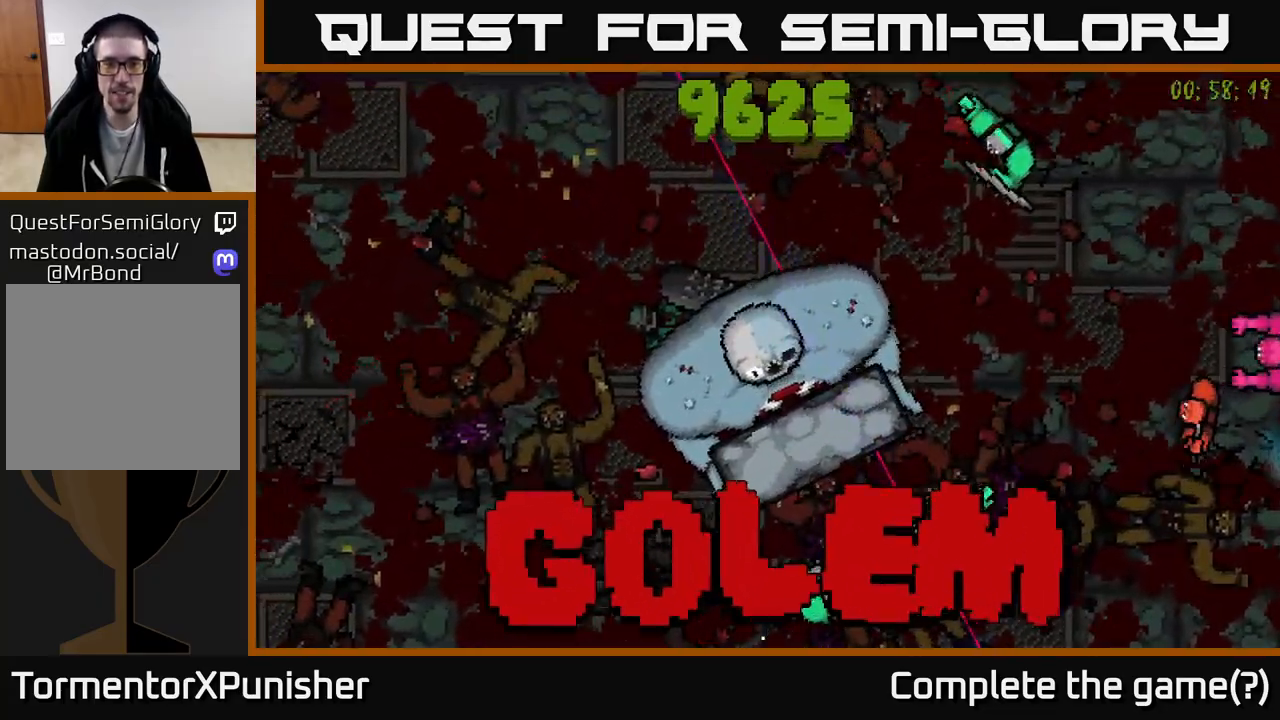
{"buttons": ["R2"], "left_stick": "left", "right_stick": "up-left", "events": [[17, "R2", "up"], [33, "left_stick", "down-left"], [83, "right_stick", "left"], [150, "left_stick", "left"], [250, "R2", "down"], [267, "right_stick", "up-left"]]}
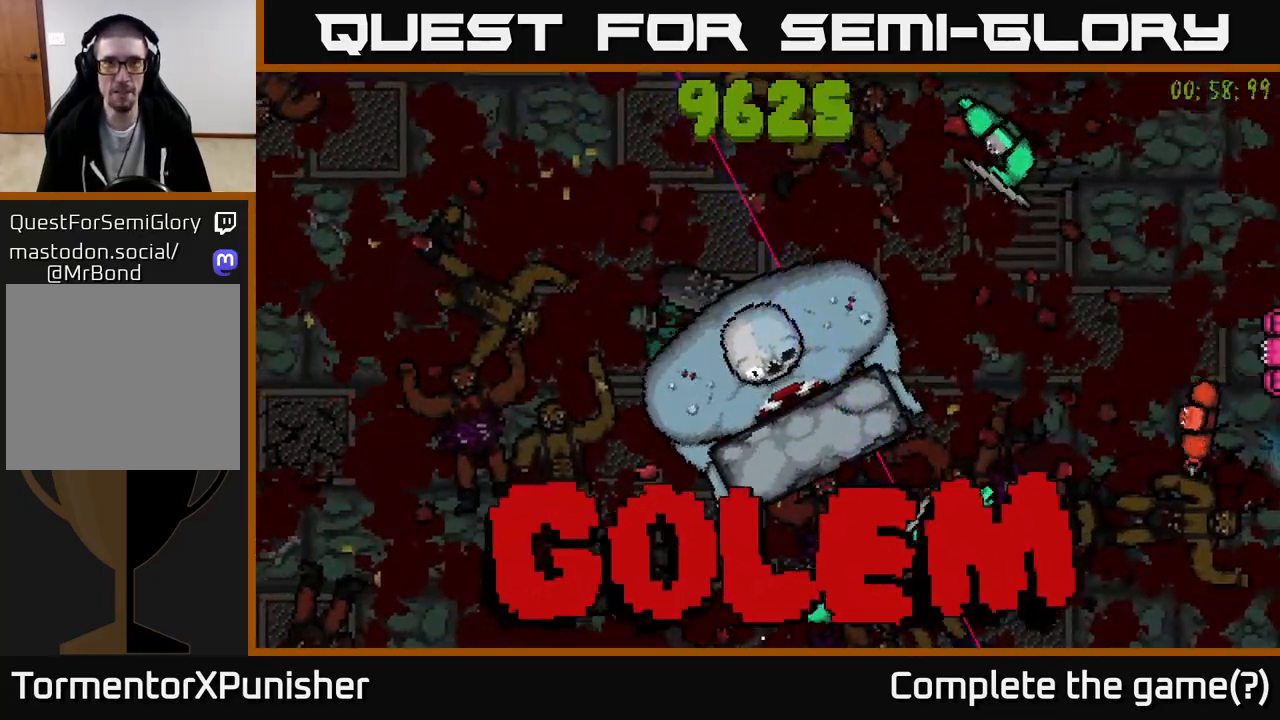
{"buttons": ["R2"], "left_stick": "left", "right_stick": "up-left", "events": []}
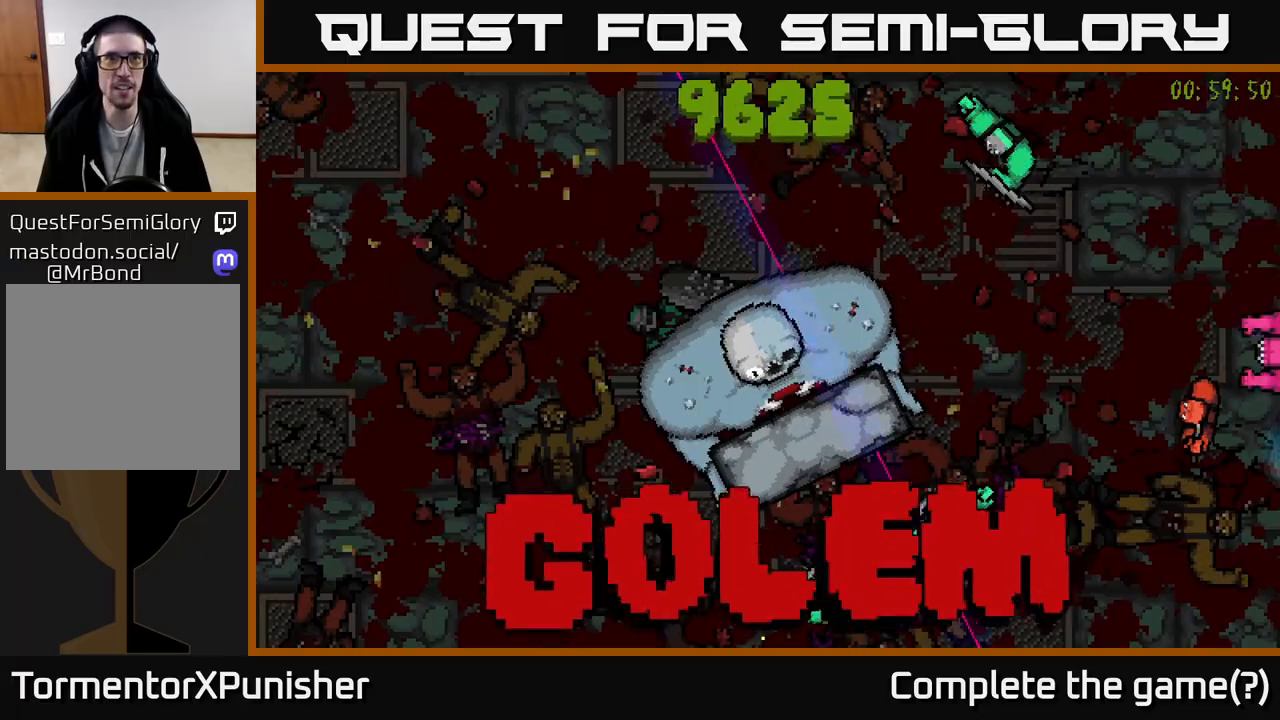
{"buttons": ["R2"], "left_stick": "down-left", "right_stick": "left", "events": [[17, "right_stick", "left"], [133, "left_stick", "up-left"], [400, "left_stick", "down-left"]]}
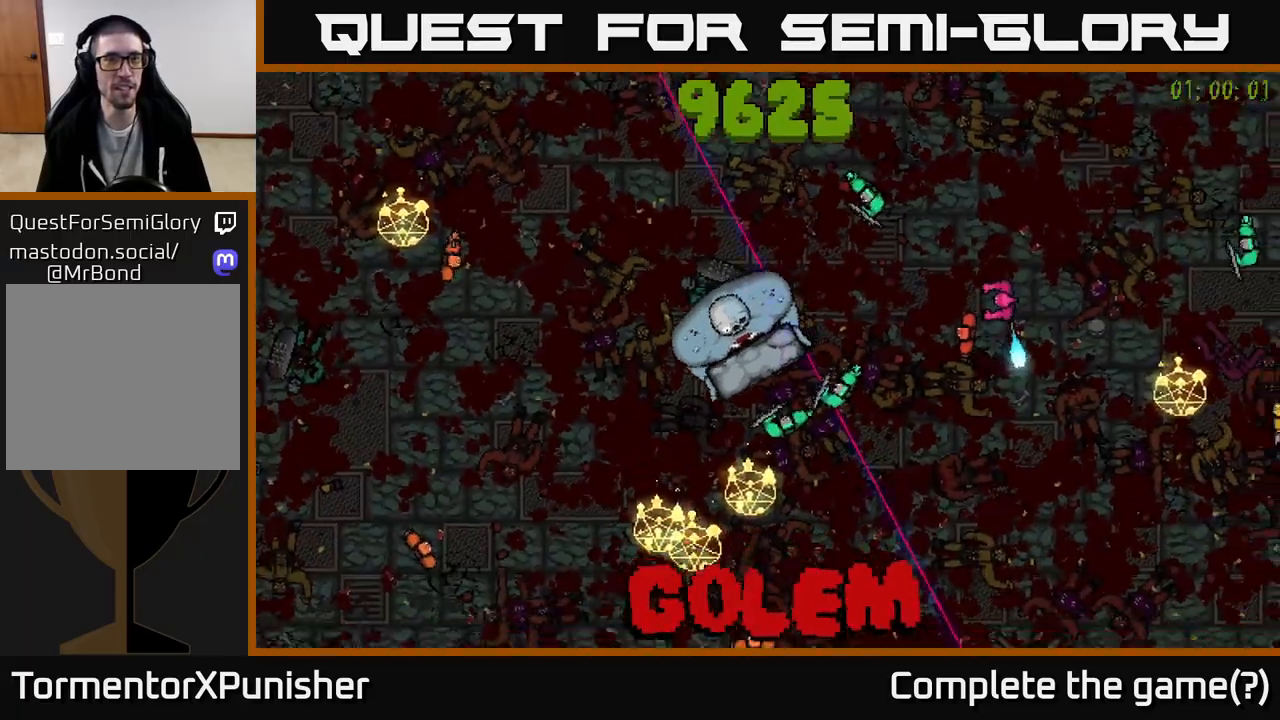
{"buttons": ["R2"], "left_stick": "up-left", "right_stick": "up-left", "events": [[117, "left_stick", "left"], [217, "left_stick", "up-left"], [450, "right_stick", "up-left"]]}
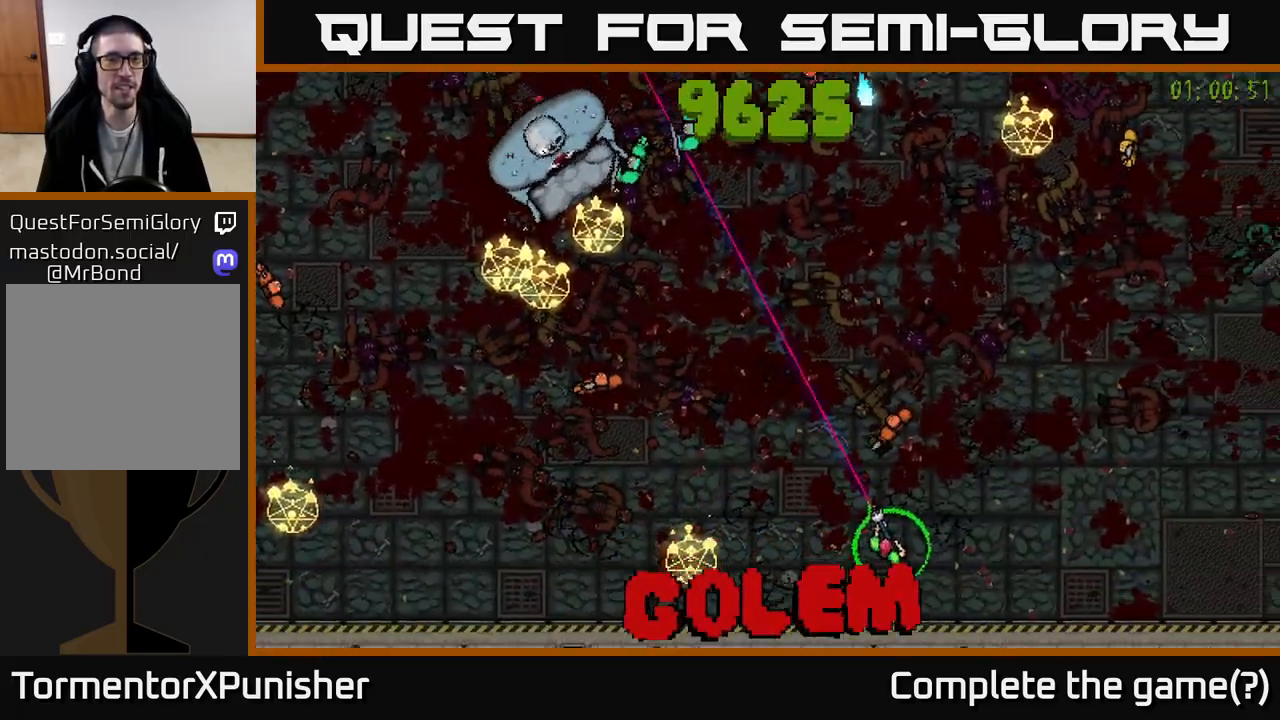
{"buttons": ["R2"], "left_stick": "left", "right_stick": "up", "events": [[117, "left_stick", "left"], [317, "left_stick", "up-left"], [483, "right_stick", "up"], [500, "left_stick", "left"]]}
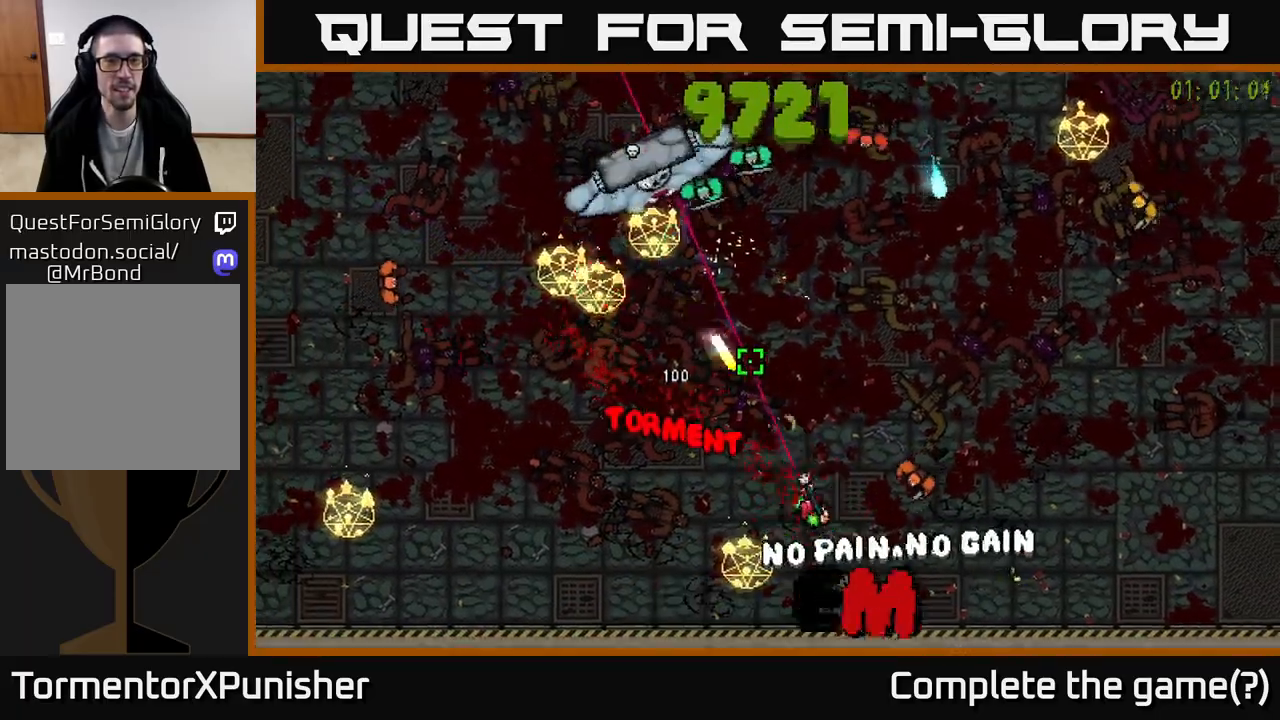
{"buttons": ["L2", "R2"], "left_stick": "left", "right_stick": "up", "events": [[433, "L2", "down"]]}
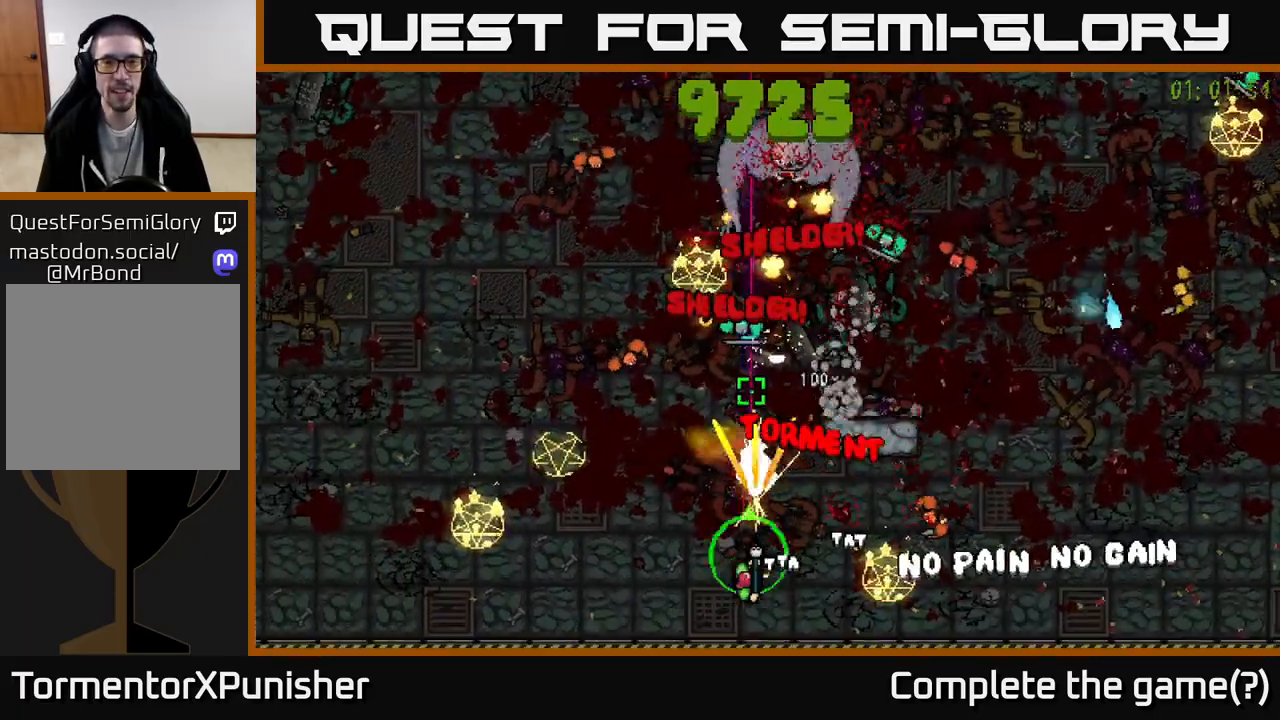
{"buttons": ["R2"], "left_stick": "up", "right_stick": "up-right", "events": [[83, "L2", "up"], [83, "R2", "up"], [167, "R2", "down"], [333, "left_stick", "up-left"], [333, "right_stick", "up-right"], [467, "left_stick", "up"]]}
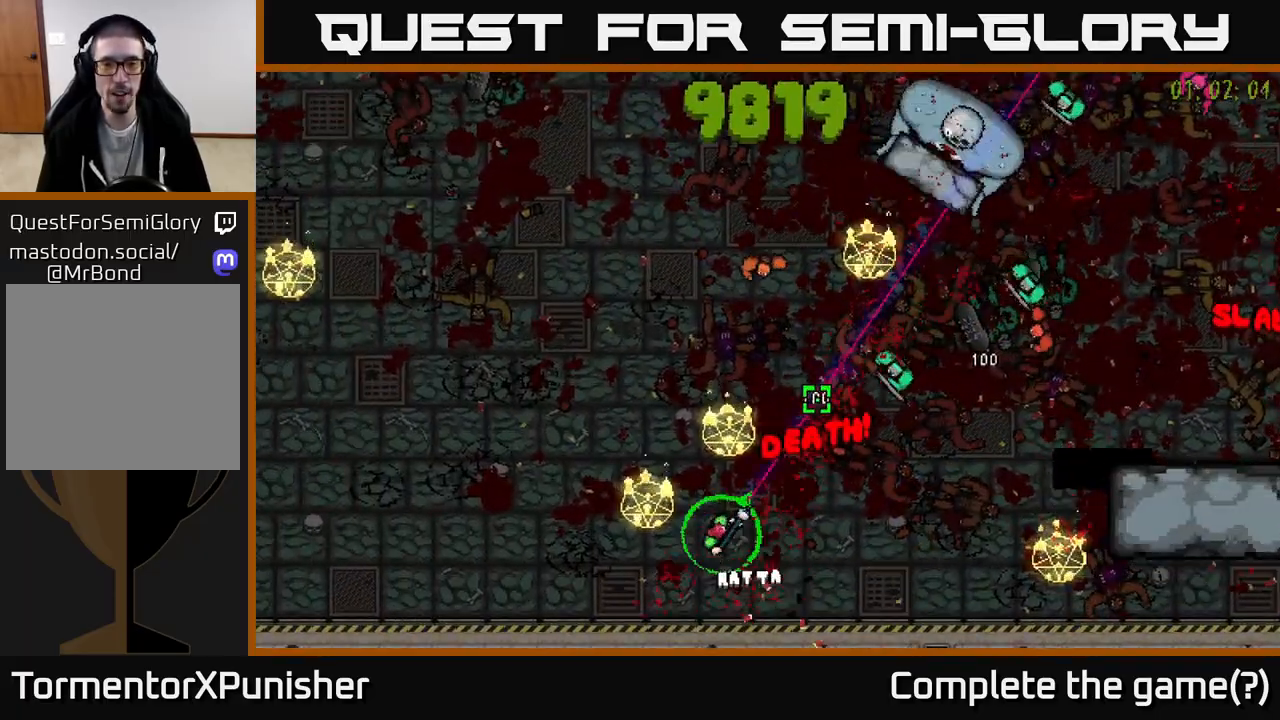
{"buttons": ["R2"], "left_stick": "up-left", "right_stick": "up-right", "events": [[117, "left_stick", "up-left"]]}
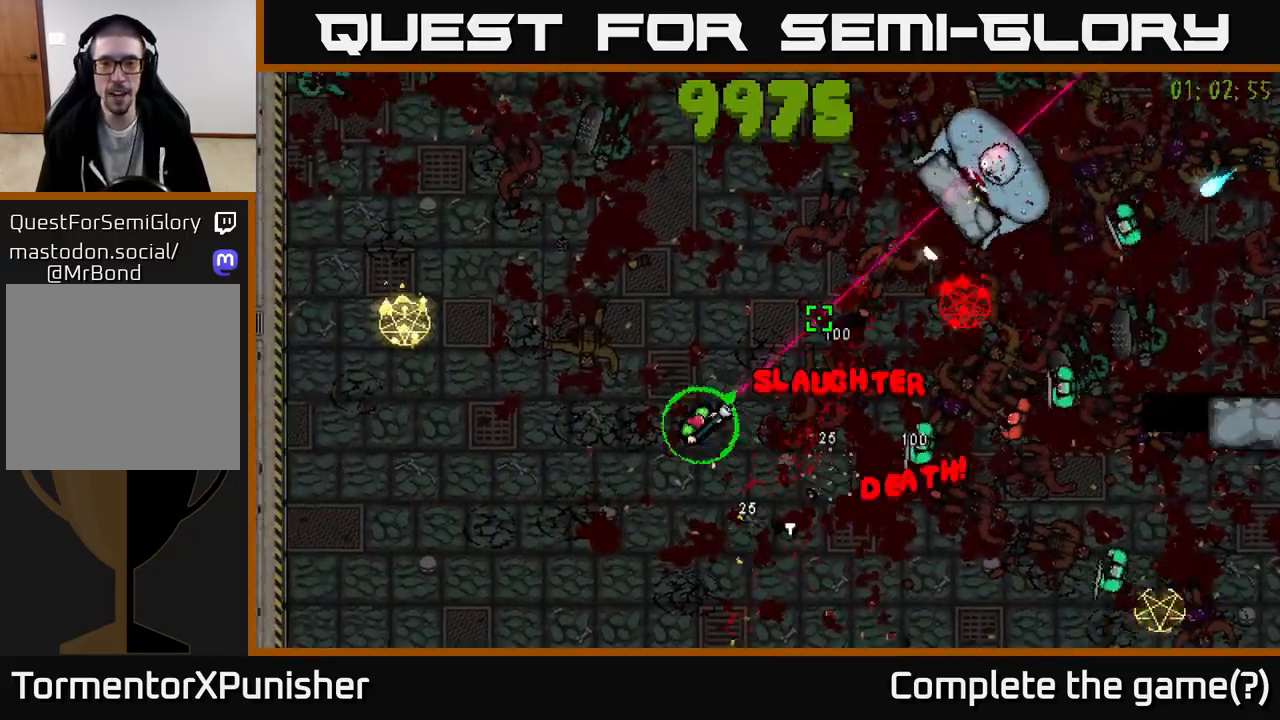
{"buttons": ["R2"], "left_stick": "up-left", "right_stick": "right", "events": [[50, "L2", "down"], [133, "left_stick", "up"], [200, "L2", "up"], [383, "left_stick", "up-left"], [400, "right_stick", "right"]]}
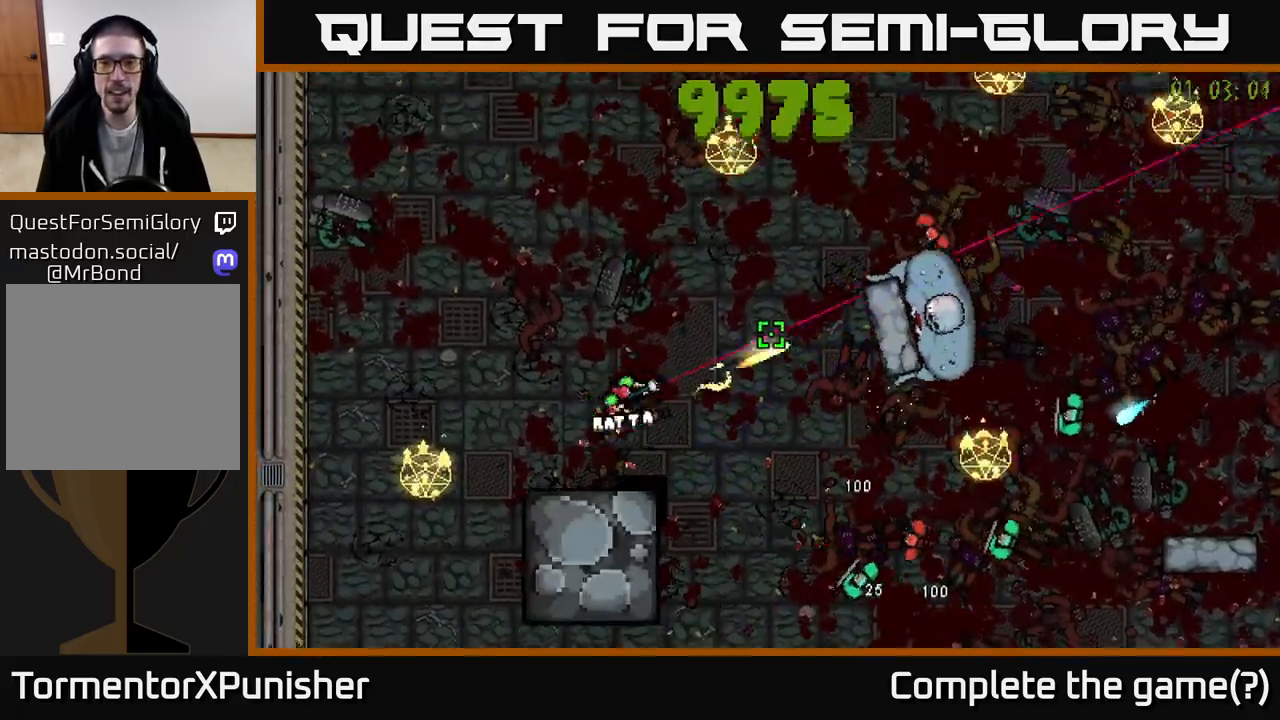
{"buttons": ["R2"], "left_stick": "up", "right_stick": "up-right", "events": [[400, "left_stick", "up"], [433, "right_stick", "up-right"]]}
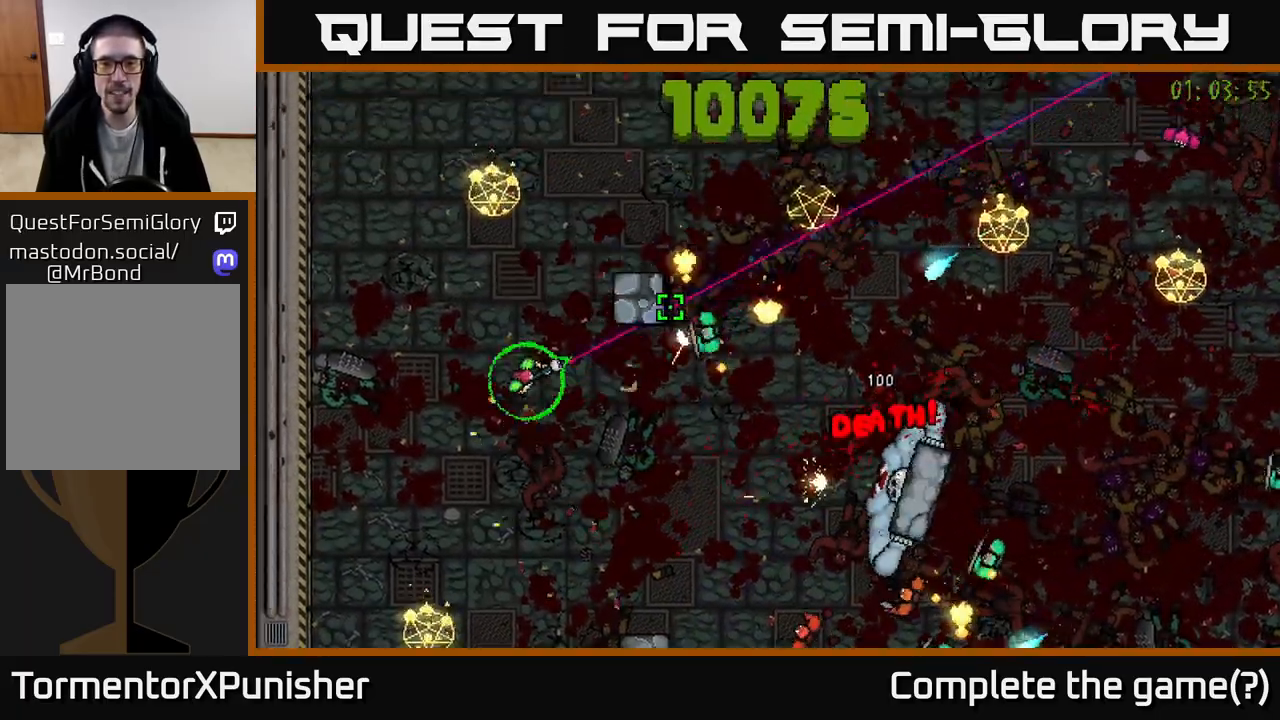
{"buttons": ["L2", "R2"], "left_stick": "right", "right_stick": "down-right", "events": [[133, "right_stick", "right"], [167, "left_stick", "up-left"], [317, "left_stick", "up-right"], [317, "right_stick", "down-right"], [433, "L2", "down"], [433, "left_stick", "right"]]}
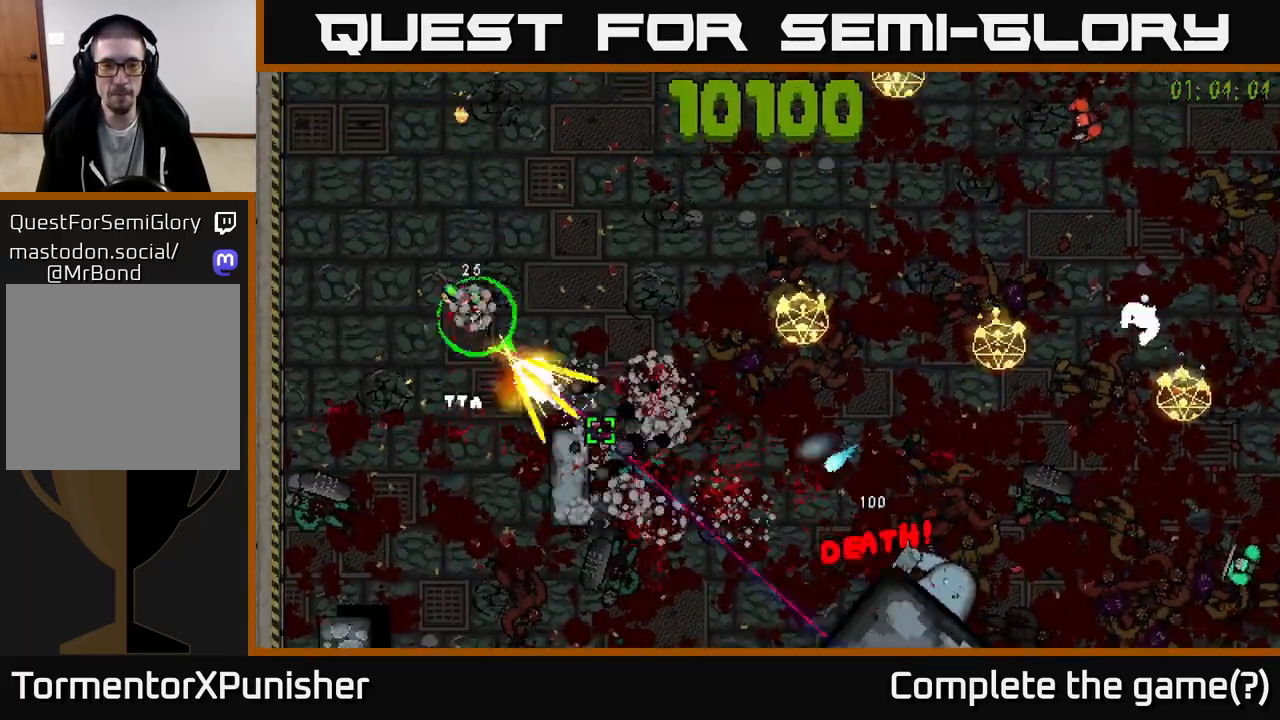
{"buttons": ["R2"], "left_stick": "down", "right_stick": "down-right", "events": [[117, "L2", "up"], [483, "left_stick", "down"]]}
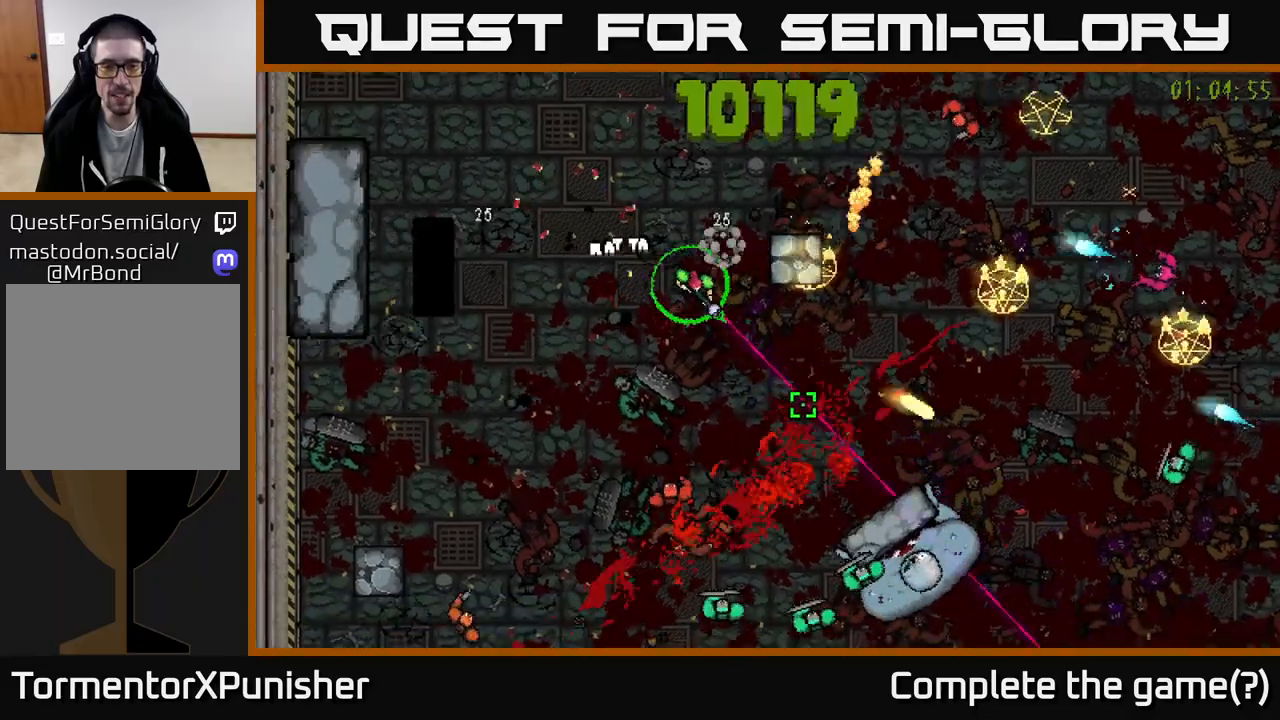
{"buttons": ["L2", "R2"], "left_stick": "left", "right_stick": "down-right", "events": [[117, "left_stick", "down-left"], [417, "L2", "down"], [417, "left_stick", "left"]]}
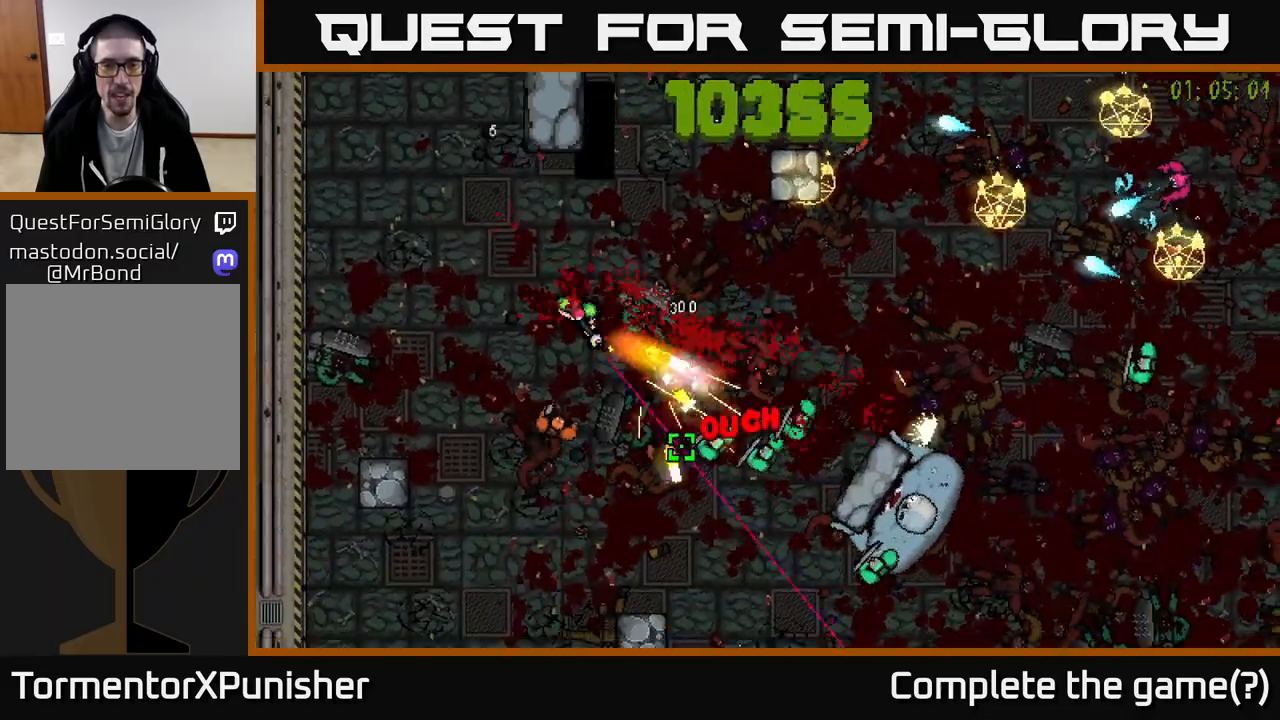
{"buttons": ["R2"], "left_stick": "down-right", "right_stick": "right", "events": [[50, "L2", "up"], [317, "right_stick", "right"], [333, "left_stick", "down"], [400, "left_stick", "down-right"]]}
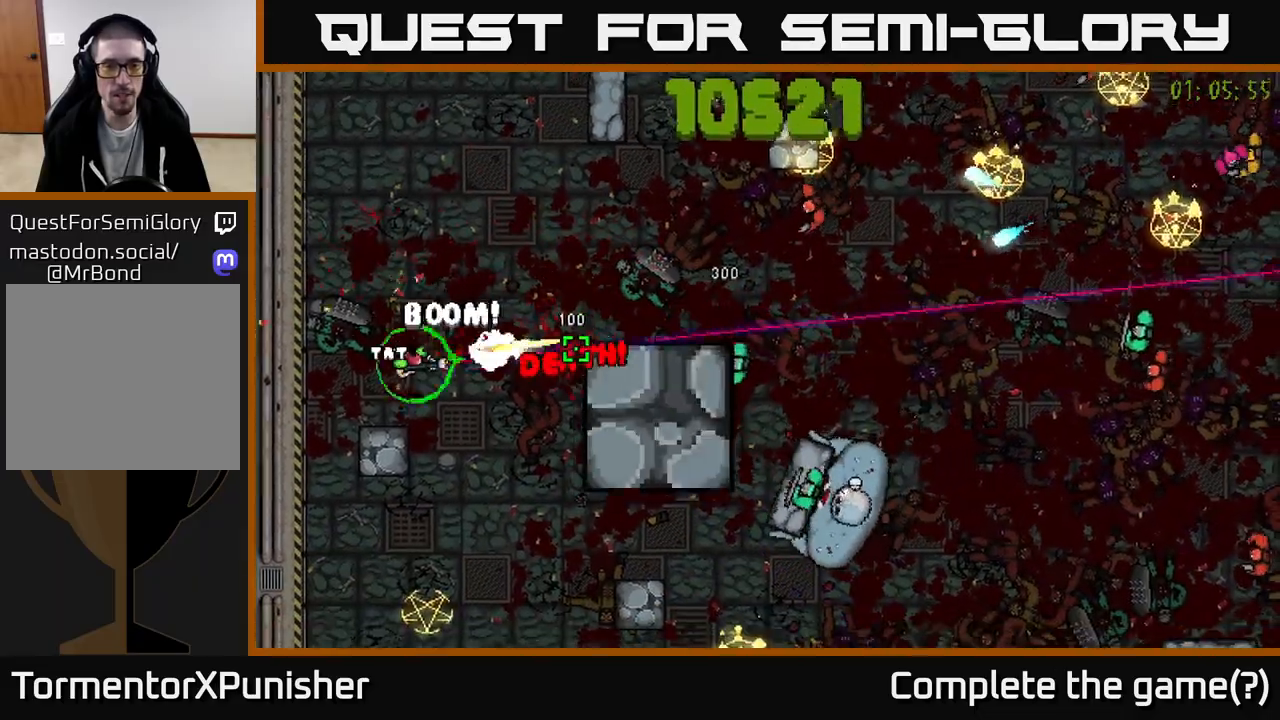
{"buttons": ["R2"], "left_stick": "down-right", "right_stick": "right", "events": [[233, "left_stick", "down"], [467, "left_stick", "down-right"]]}
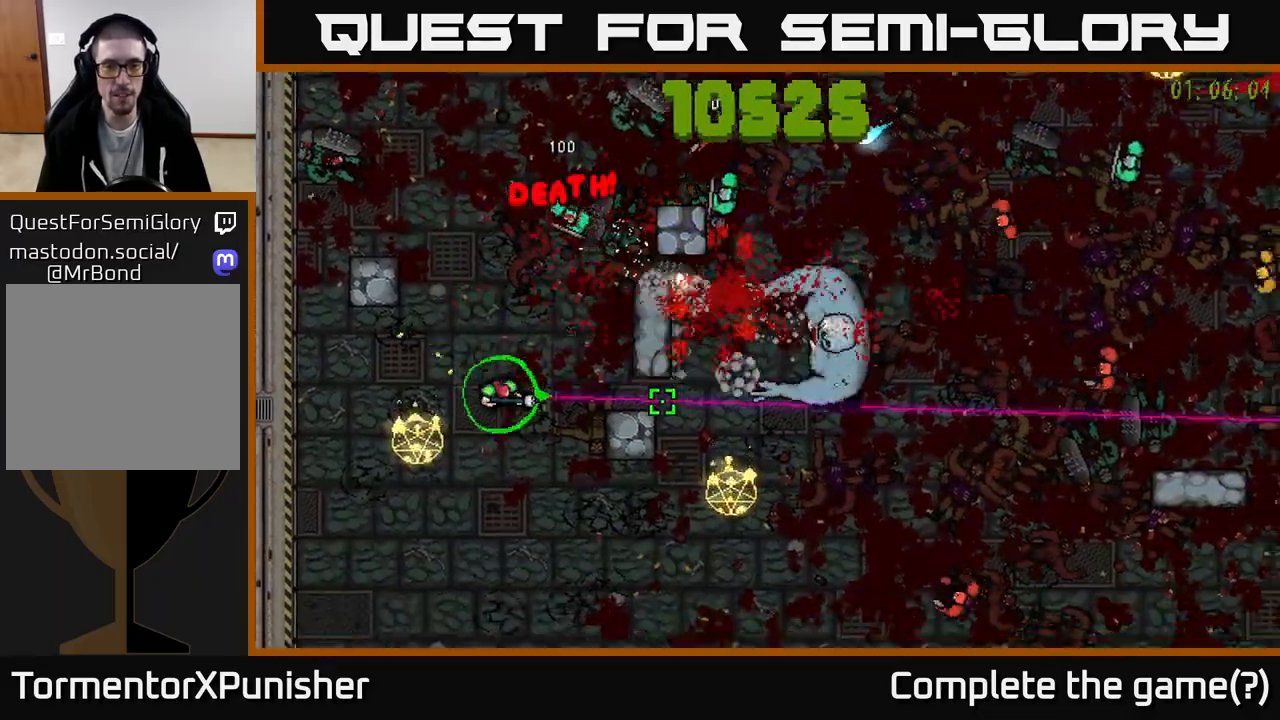
{"buttons": ["R2"], "left_stick": "right", "right_stick": "up-right", "events": [[67, "L2", "down"], [117, "right_stick", "up-right"], [233, "L2", "up"], [317, "right_stick", "center"], [433, "right_stick", "right"], [450, "left_stick", "right"], [500, "right_stick", "up-right"]]}
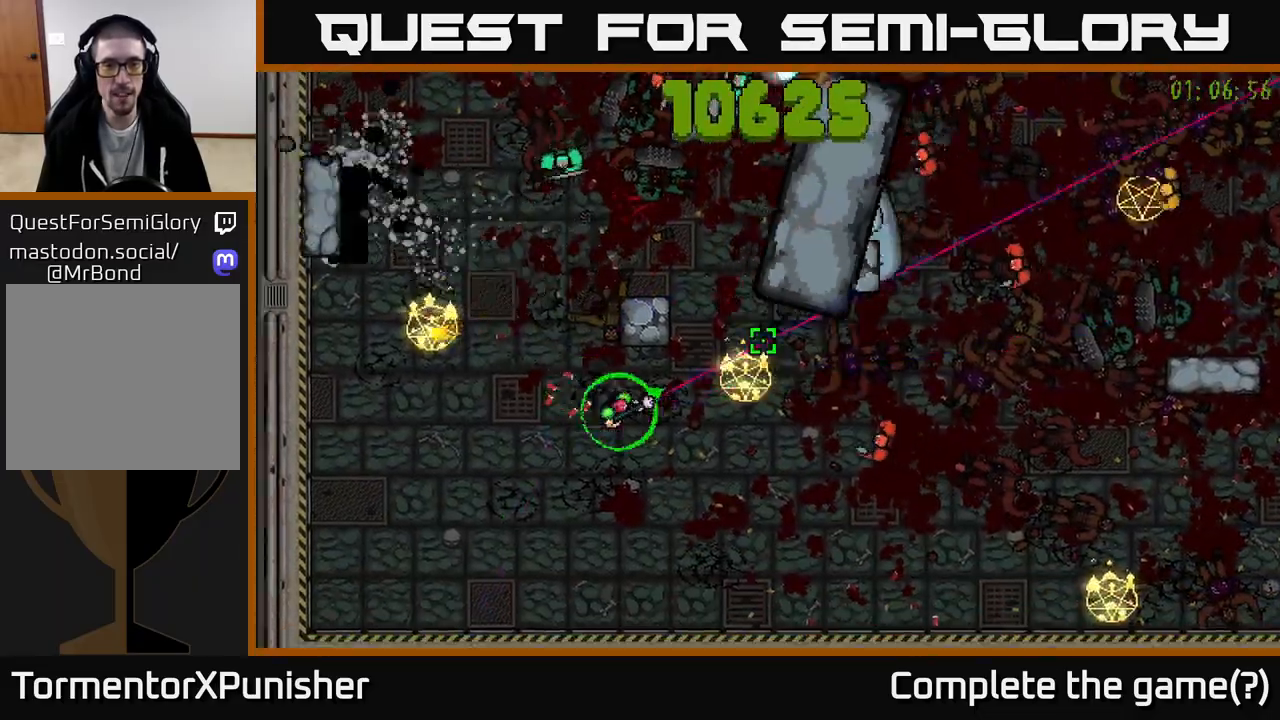
{"buttons": ["R2"], "left_stick": "down-right", "right_stick": "up-right", "events": [[217, "left_stick", "down-right"]]}
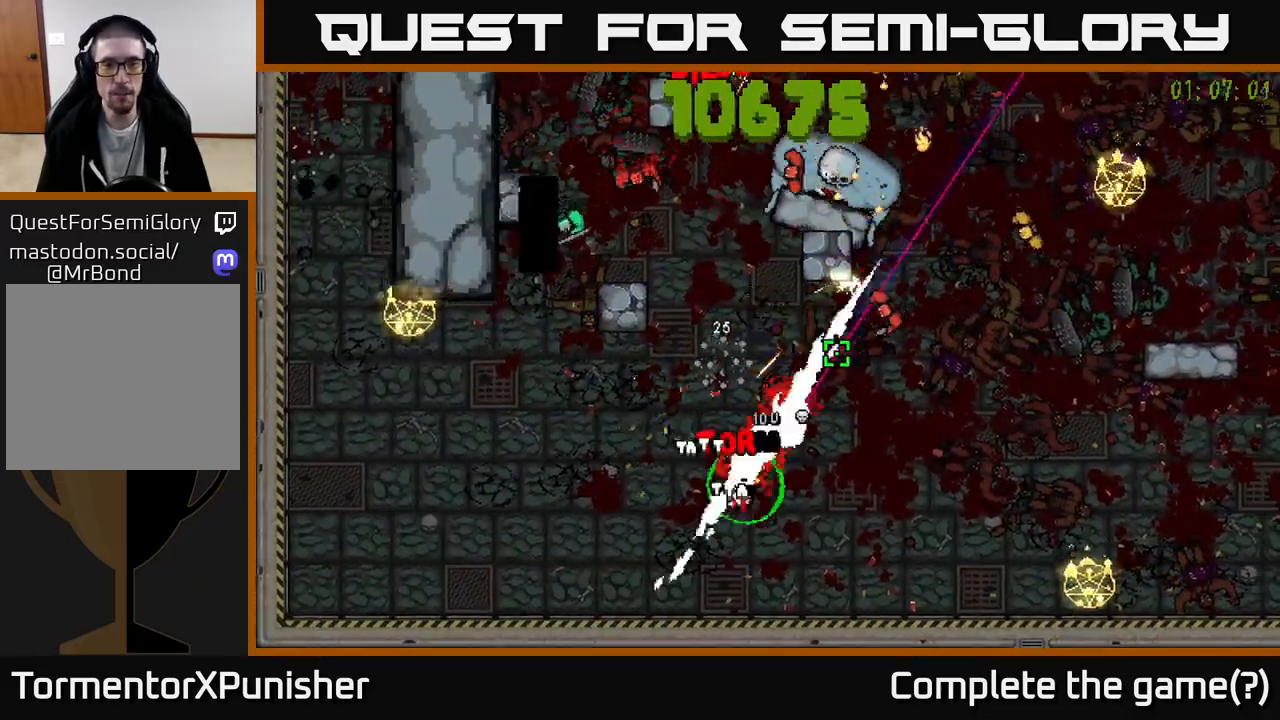
{"buttons": ["R2"], "left_stick": "up-right", "right_stick": "up", "events": [[67, "right_stick", "up"], [117, "left_stick", "right"], [333, "L2", "down"], [383, "left_stick", "up-right"], [483, "L2", "up"]]}
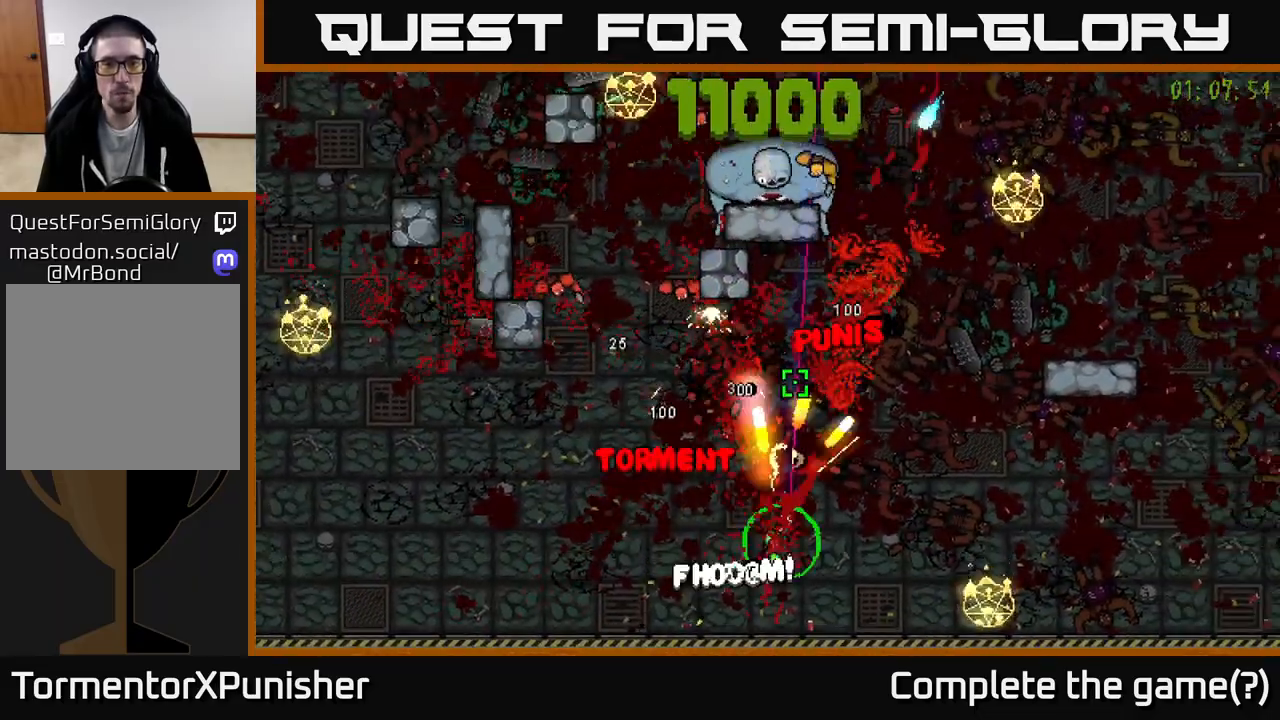
{"buttons": [], "left_stick": "up-right", "right_stick": "up", "events": [[467, "R2", "up"]]}
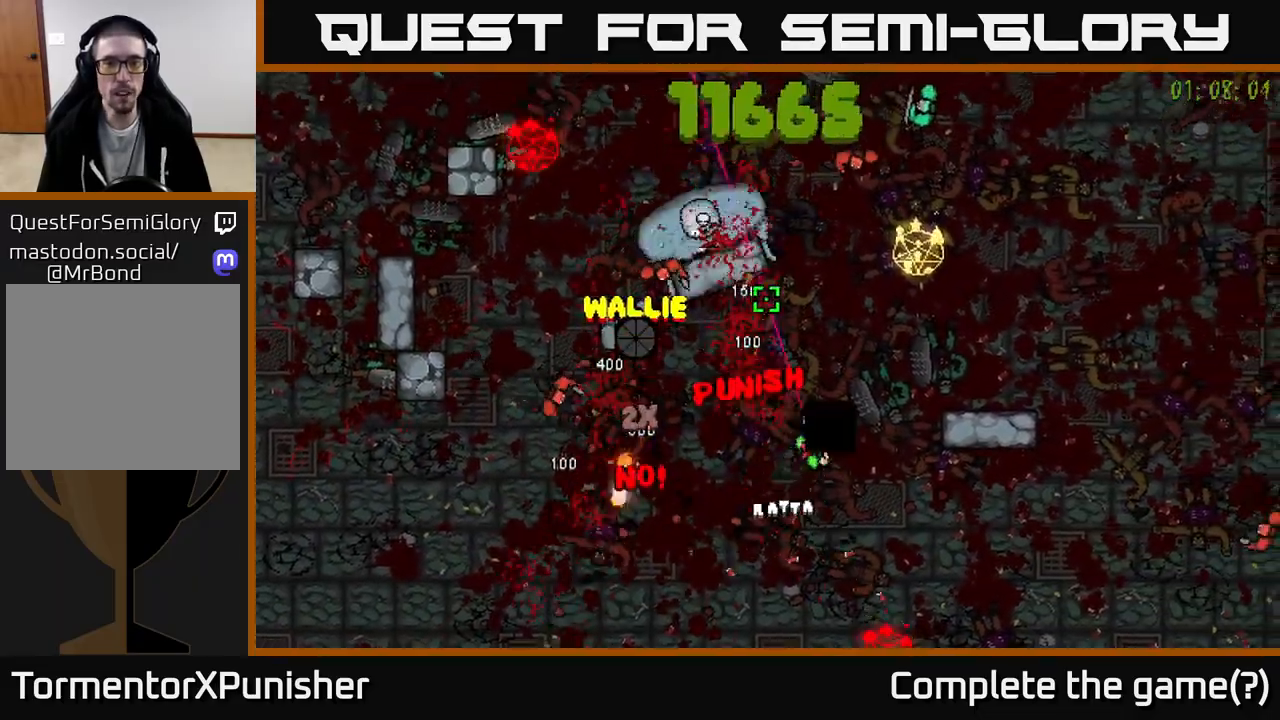
{"buttons": ["L2", "R2"], "left_stick": "up", "right_stick": "left", "events": [[67, "right_stick", "up-left"], [133, "R2", "down"], [333, "L2", "down"], [450, "right_stick", "left"], [500, "left_stick", "up"]]}
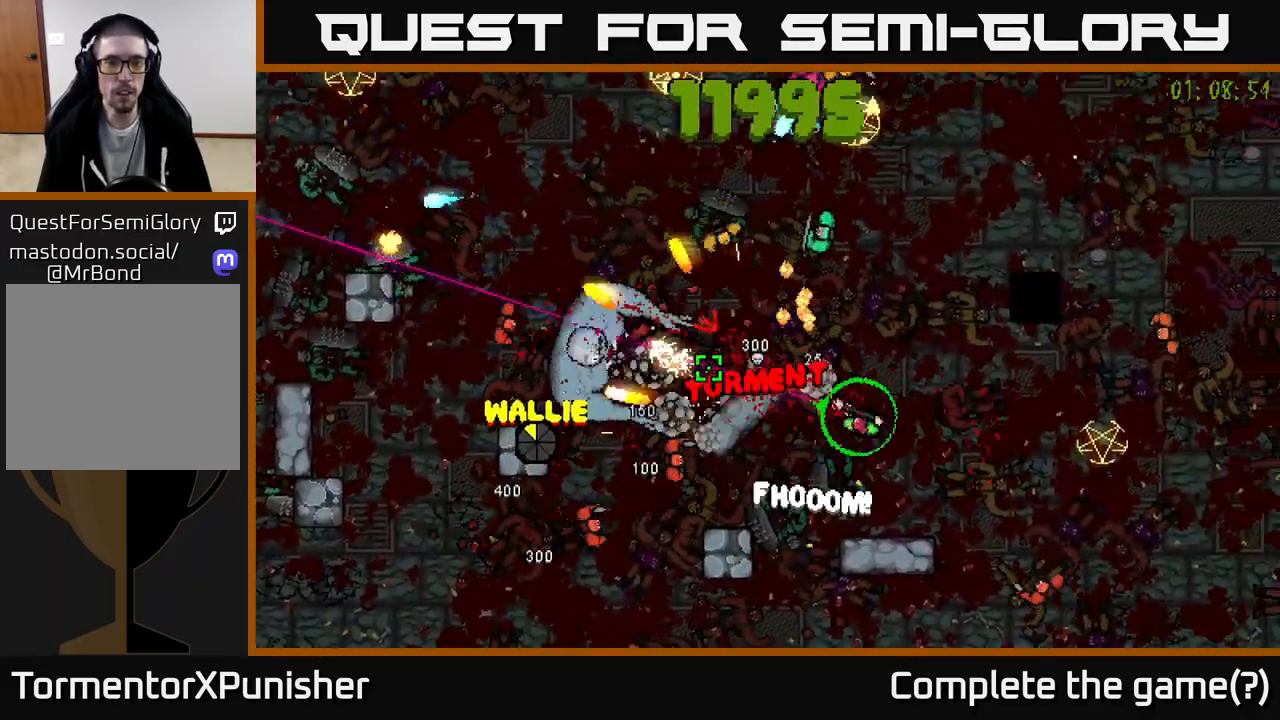
{"buttons": ["R2"], "left_stick": "up", "right_stick": "left", "events": [[17, "L2", "up"], [283, "left_stick", "up-left"], [467, "left_stick", "up"]]}
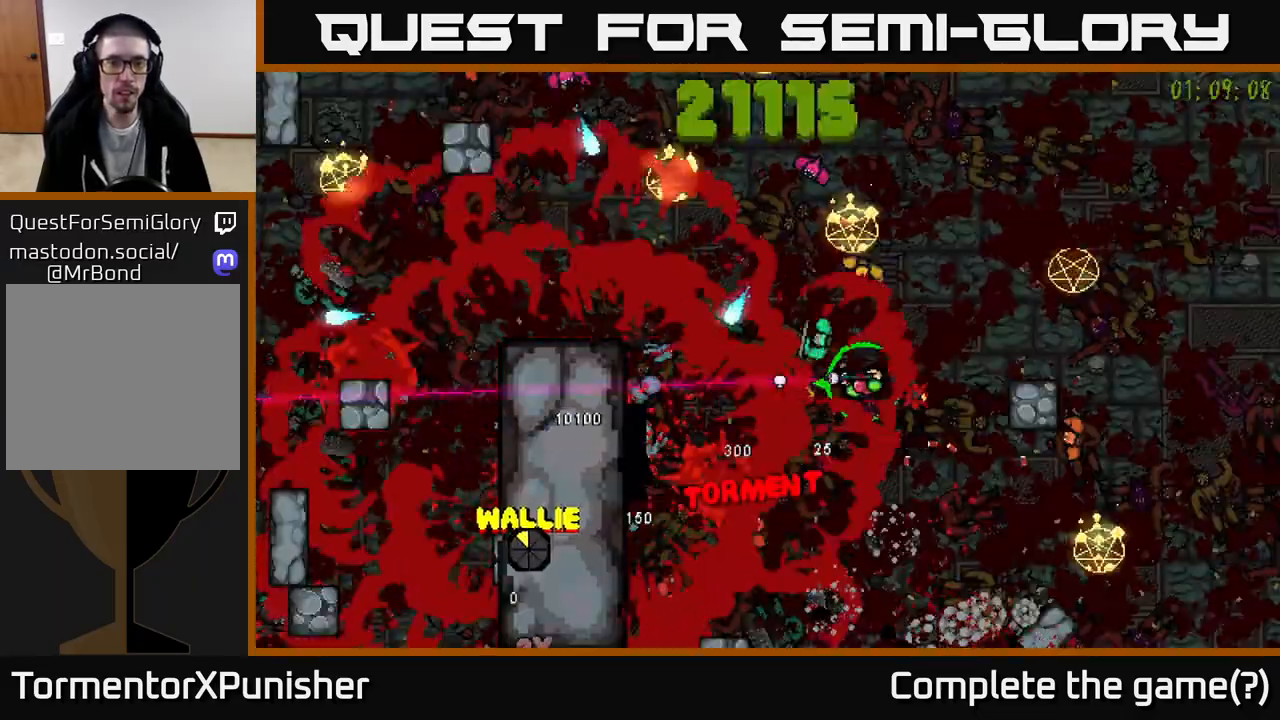
{"buttons": ["R2"], "left_stick": "down-right", "right_stick": "up-left", "events": [[333, "right_stick", "up-left"], [383, "left_stick", "right"], [433, "left_stick", "down-right"]]}
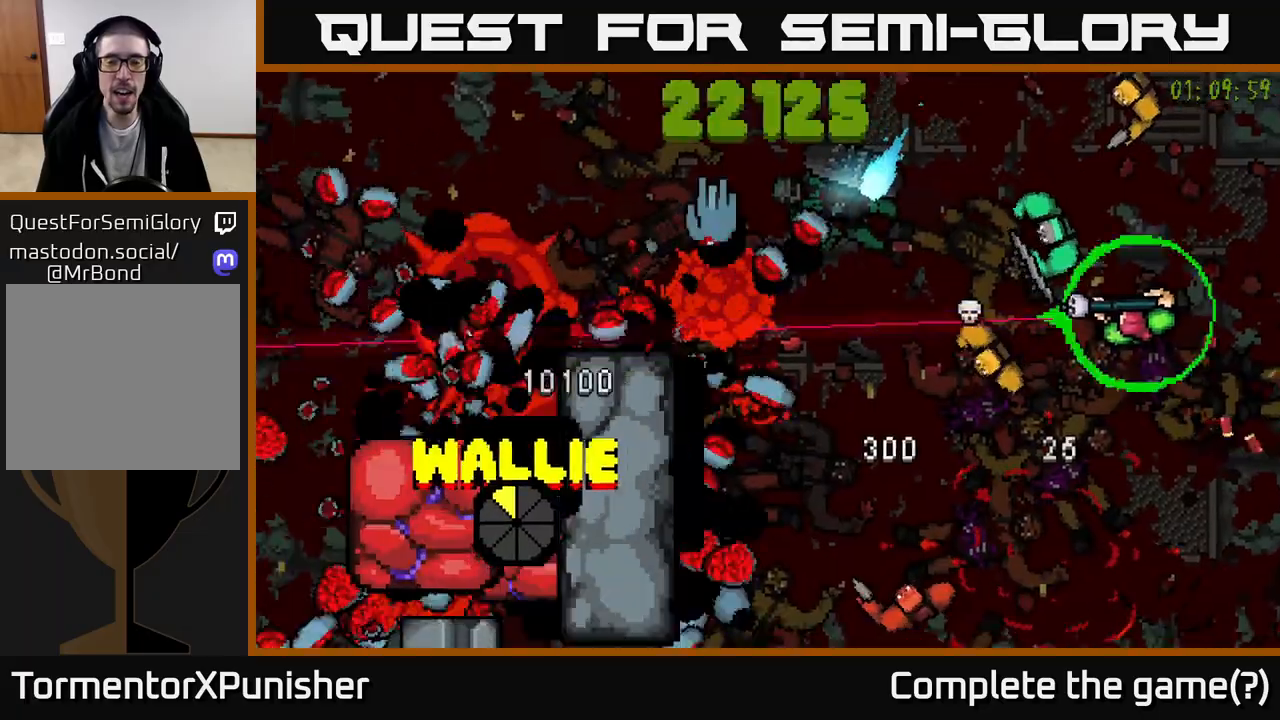
{"buttons": [], "left_stick": "right", "right_stick": "up-left", "events": [[33, "left_stick", "center"], [50, "R2", "up"], [150, "left_stick", "right"], [200, "R2", "down"], [467, "R2", "up"]]}
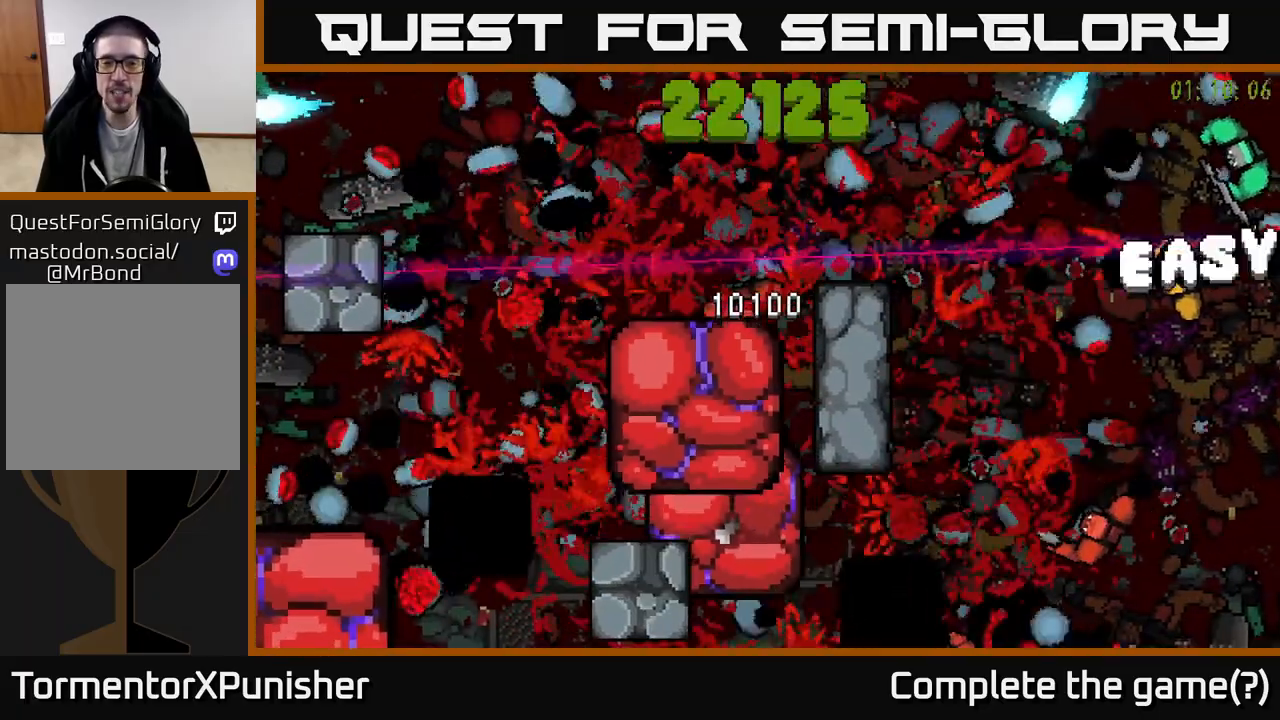
{"buttons": ["R2"], "left_stick": "center", "right_stick": "up-left", "events": [[33, "R2", "down"], [317, "left_stick", "down-right"], [433, "left_stick", "center"]]}
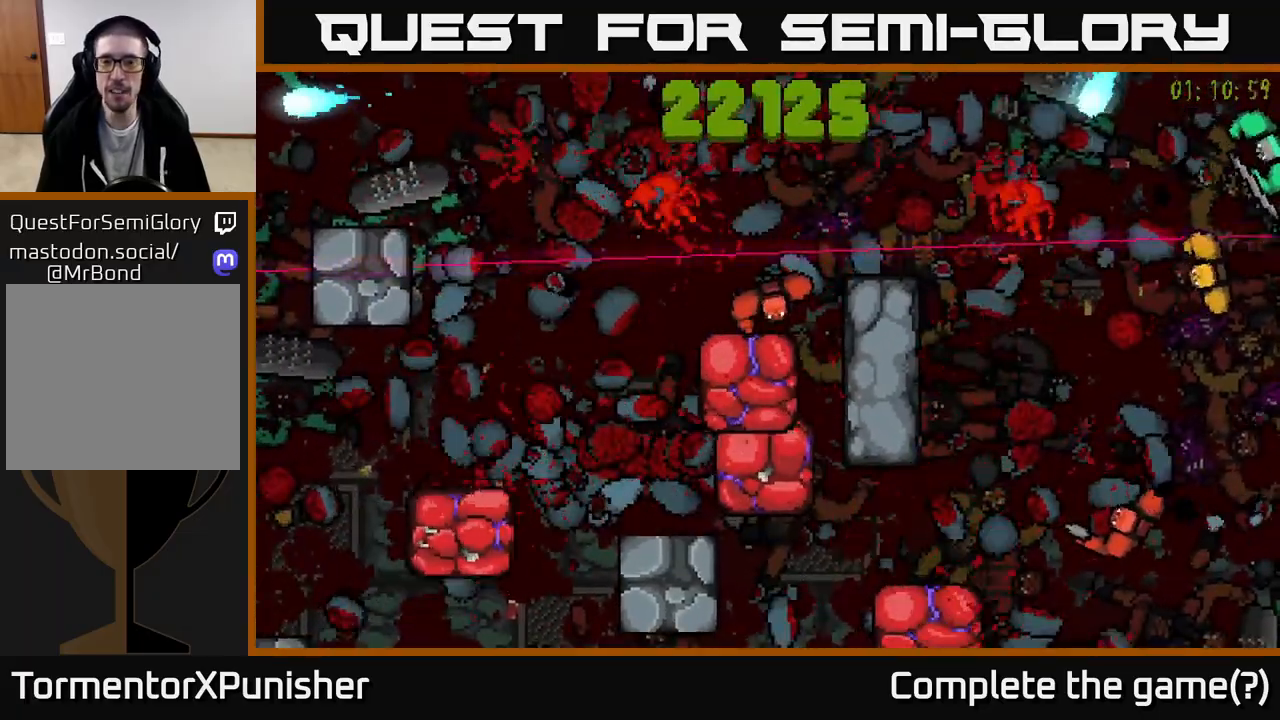
{"buttons": ["R2"], "left_stick": "down-right", "right_stick": "up", "events": [[67, "left_stick", "down-right"], [183, "R2", "up"], [217, "right_stick", "up"], [400, "R2", "down"]]}
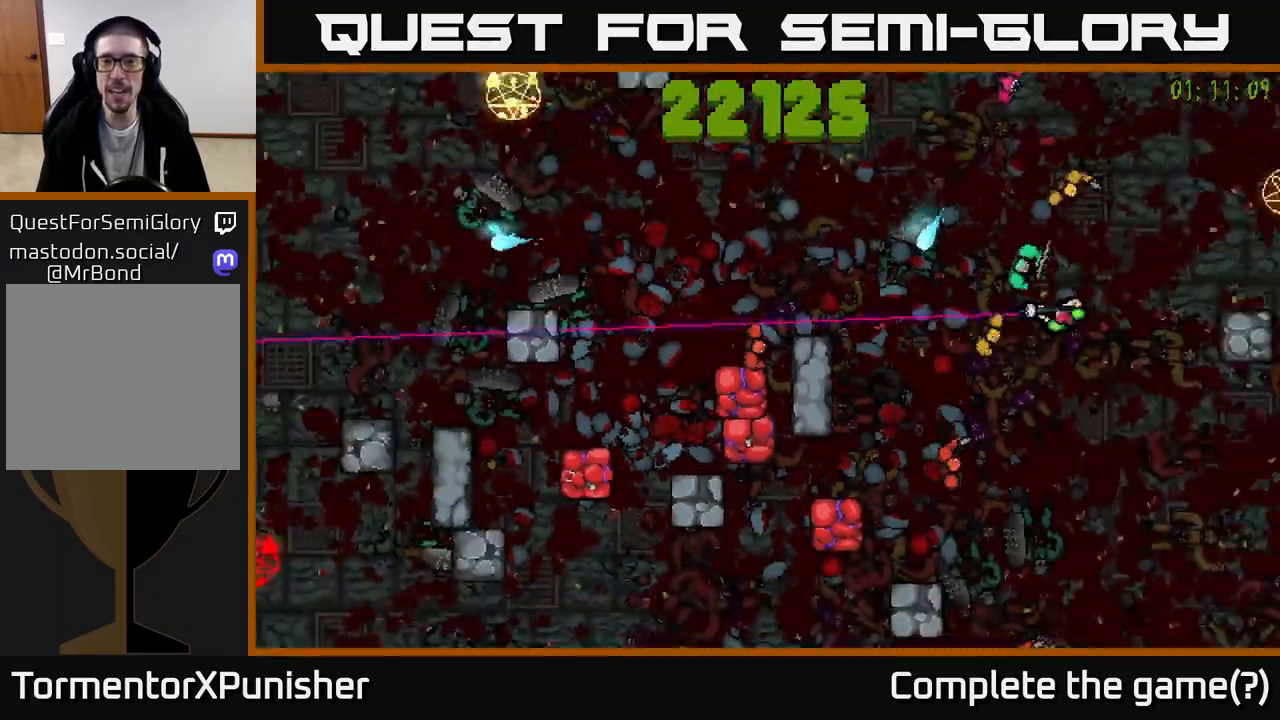
{"buttons": ["R2"], "left_stick": "down-right", "right_stick": "up-left", "events": [[100, "R2", "up"], [100, "left_stick", "center"], [200, "R2", "down"], [250, "left_stick", "down-right"], [300, "right_stick", "up-left"]]}
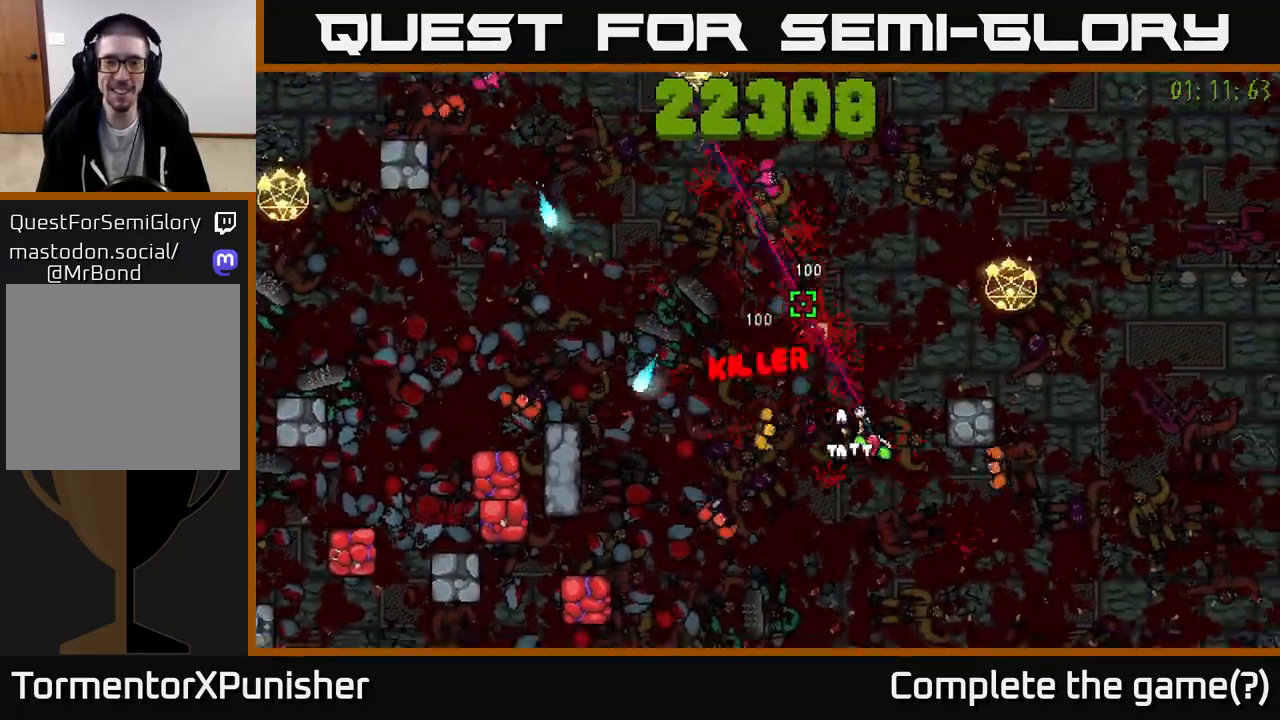
{"buttons": ["R2"], "left_stick": "down-right", "right_stick": "left", "events": [[317, "L2", "down"], [450, "L2", "up"], [500, "right_stick", "left"]]}